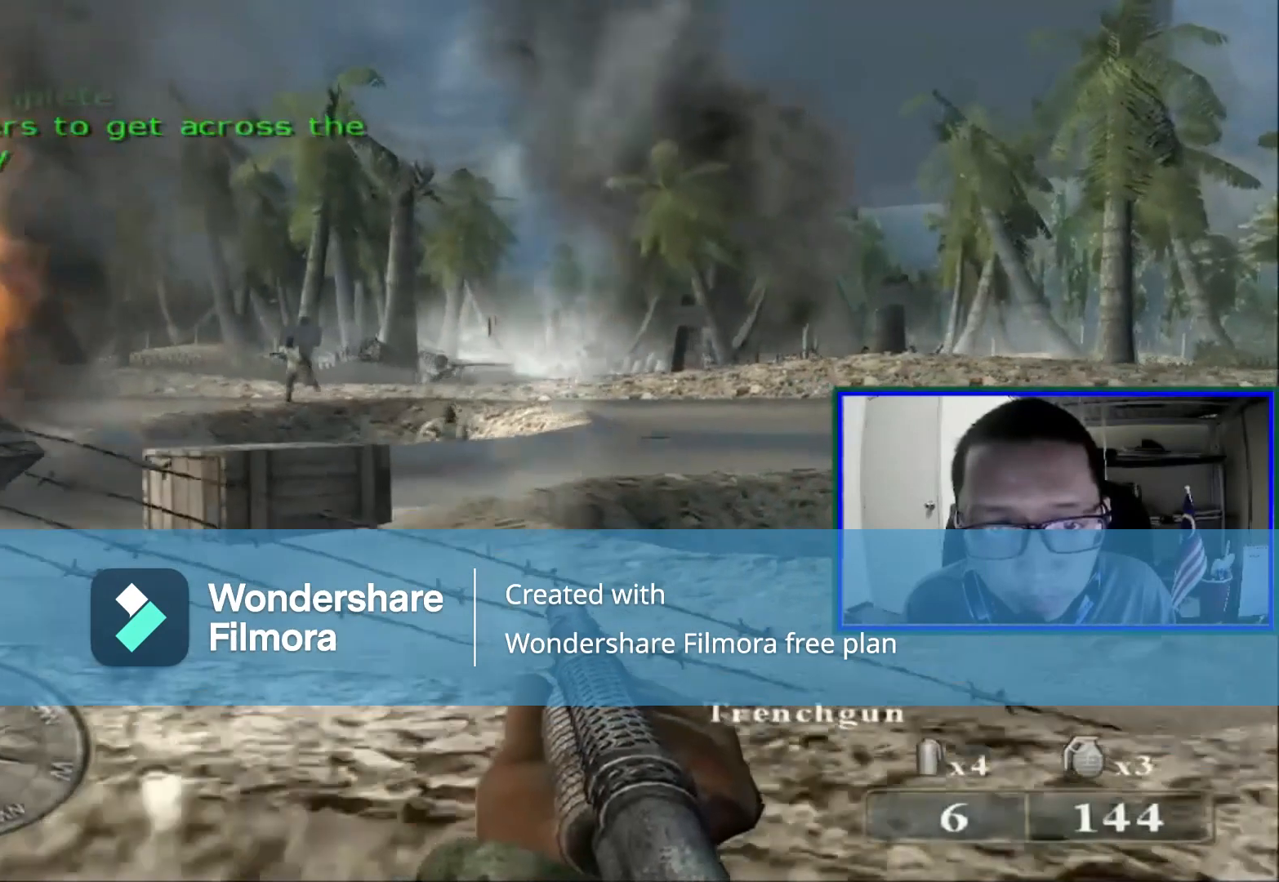
Gameplay with a controller (Xbox layout); each line is a JSON object with the inputs held at the frame after it. "events" lists button and stick changes between this image and that frame as [ms after this image, input, new state], when the widget could be followed in between. Not read: L1 L3.
{"buttons": [], "left_stick": "center", "right_stick": "left", "events": [[40, "left_stick", "center"], [480, "right_stick", "left"]]}
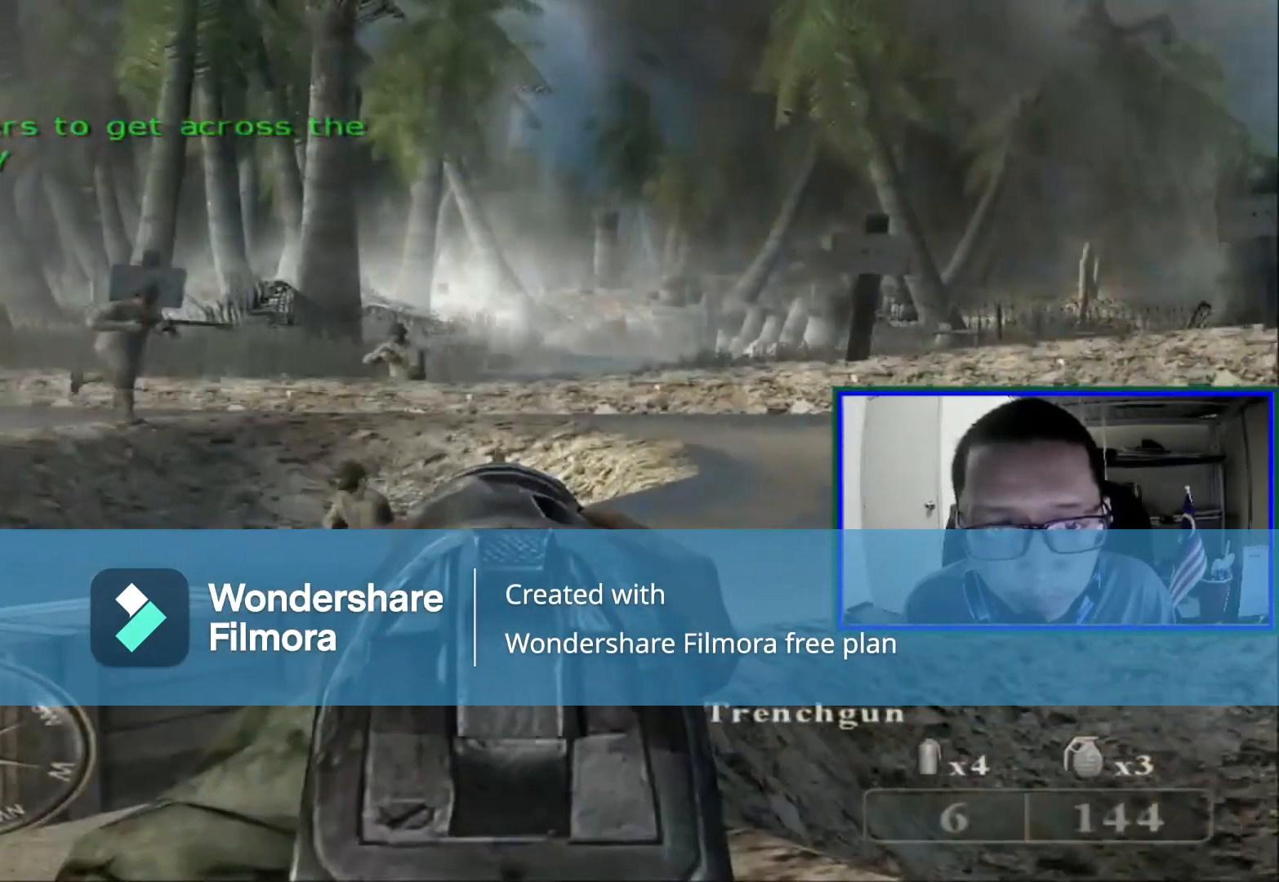
{"buttons": [], "left_stick": "center", "right_stick": "center", "events": [[200, "right_stick", "center"]]}
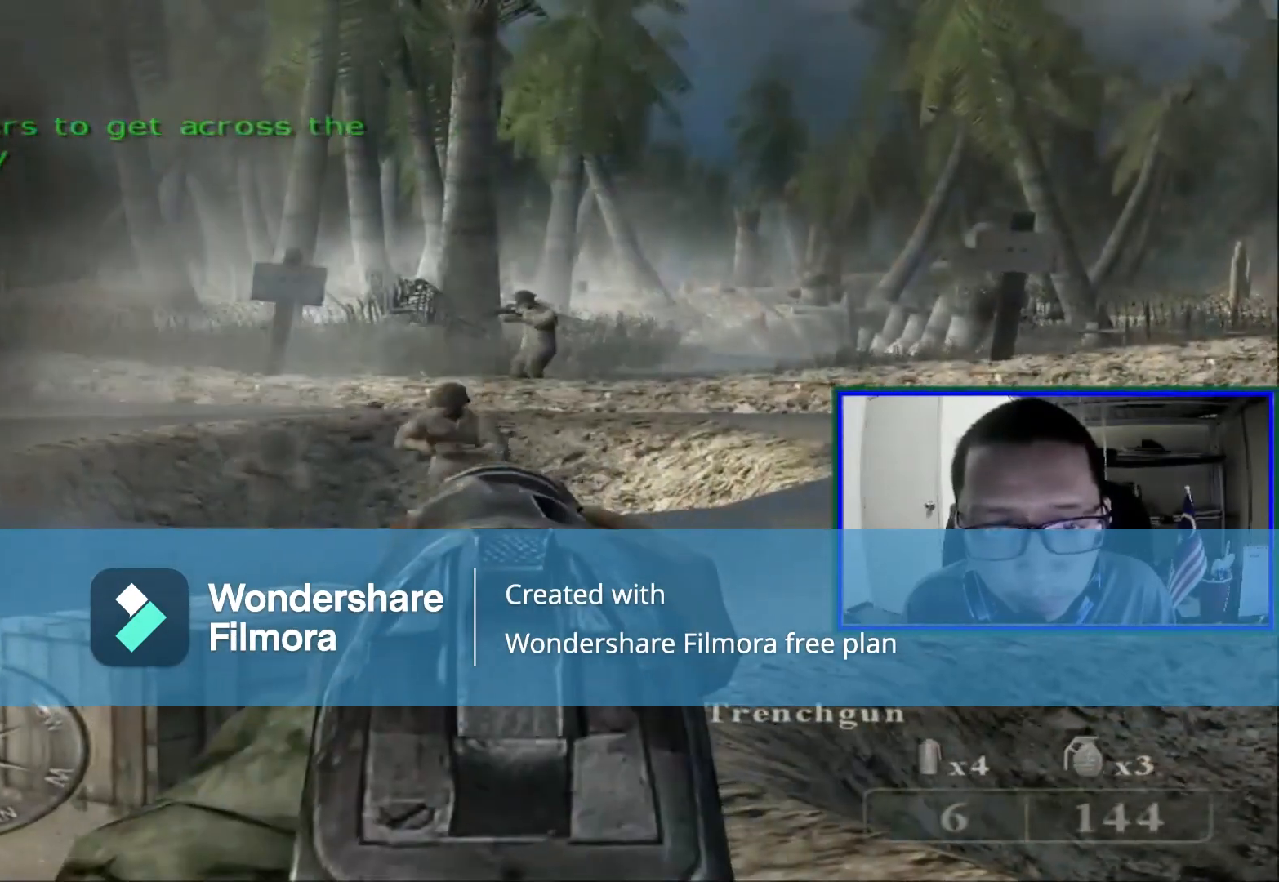
{"buttons": [], "left_stick": "center", "right_stick": "center", "events": [[200, "R1", "down"], [240, "right_stick", "left"], [320, "R1", "up"], [400, "right_stick", "center"]]}
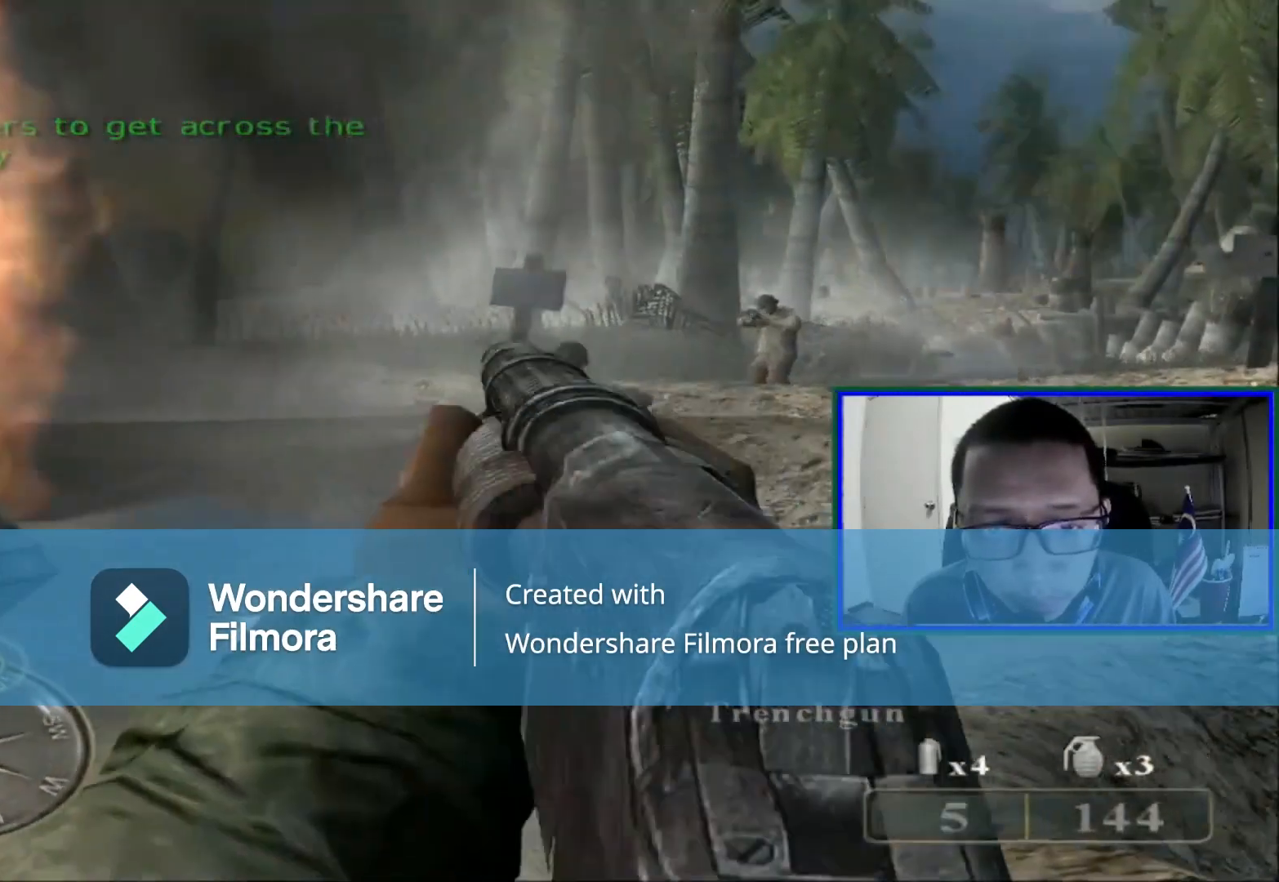
{"buttons": [], "left_stick": "center", "right_stick": "center", "events": []}
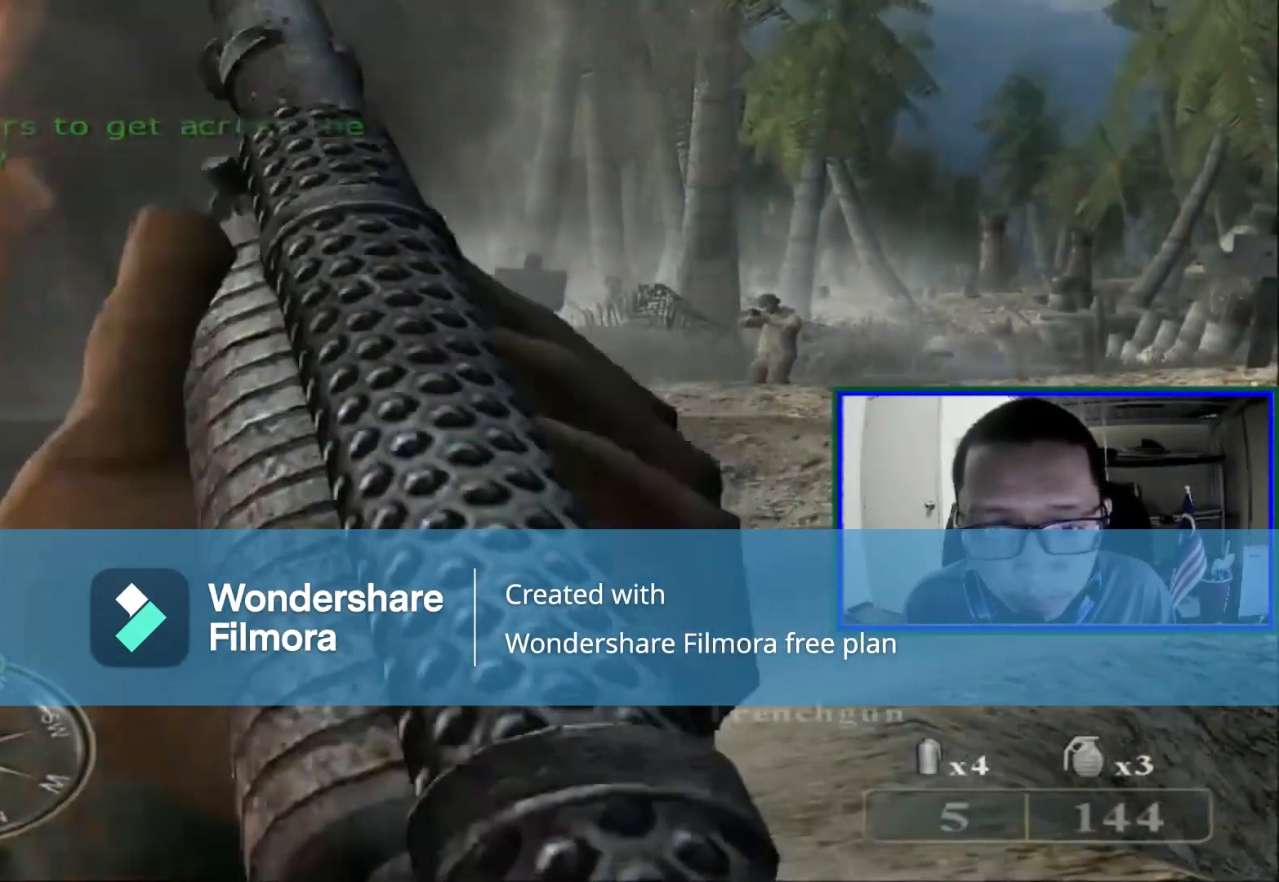
{"buttons": [], "left_stick": "center", "right_stick": "right", "events": [[40, "right_stick", "down"], [200, "right_stick", "center"], [440, "right_stick", "right"]]}
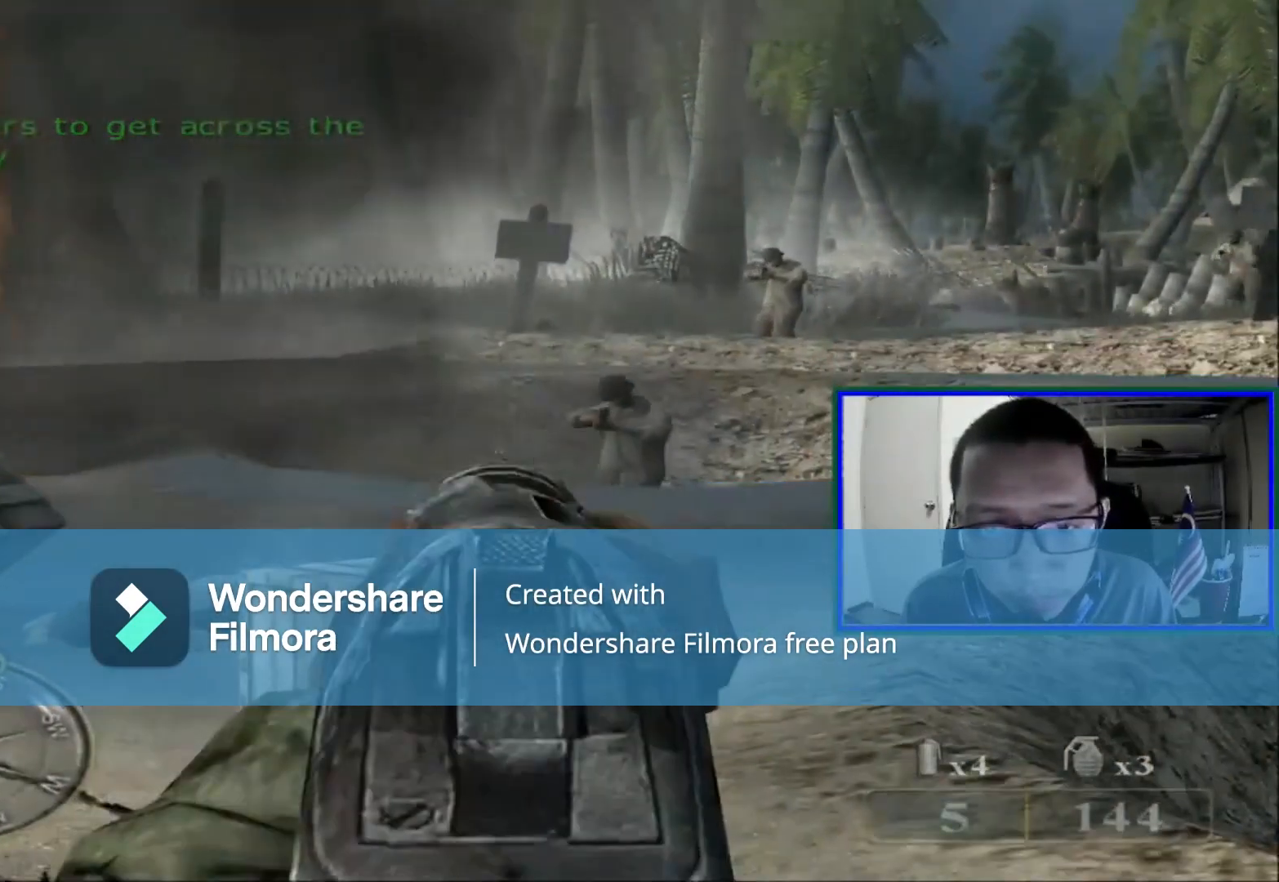
{"buttons": [], "left_stick": "center", "right_stick": "left", "events": [[160, "right_stick", "center"], [480, "right_stick", "left"]]}
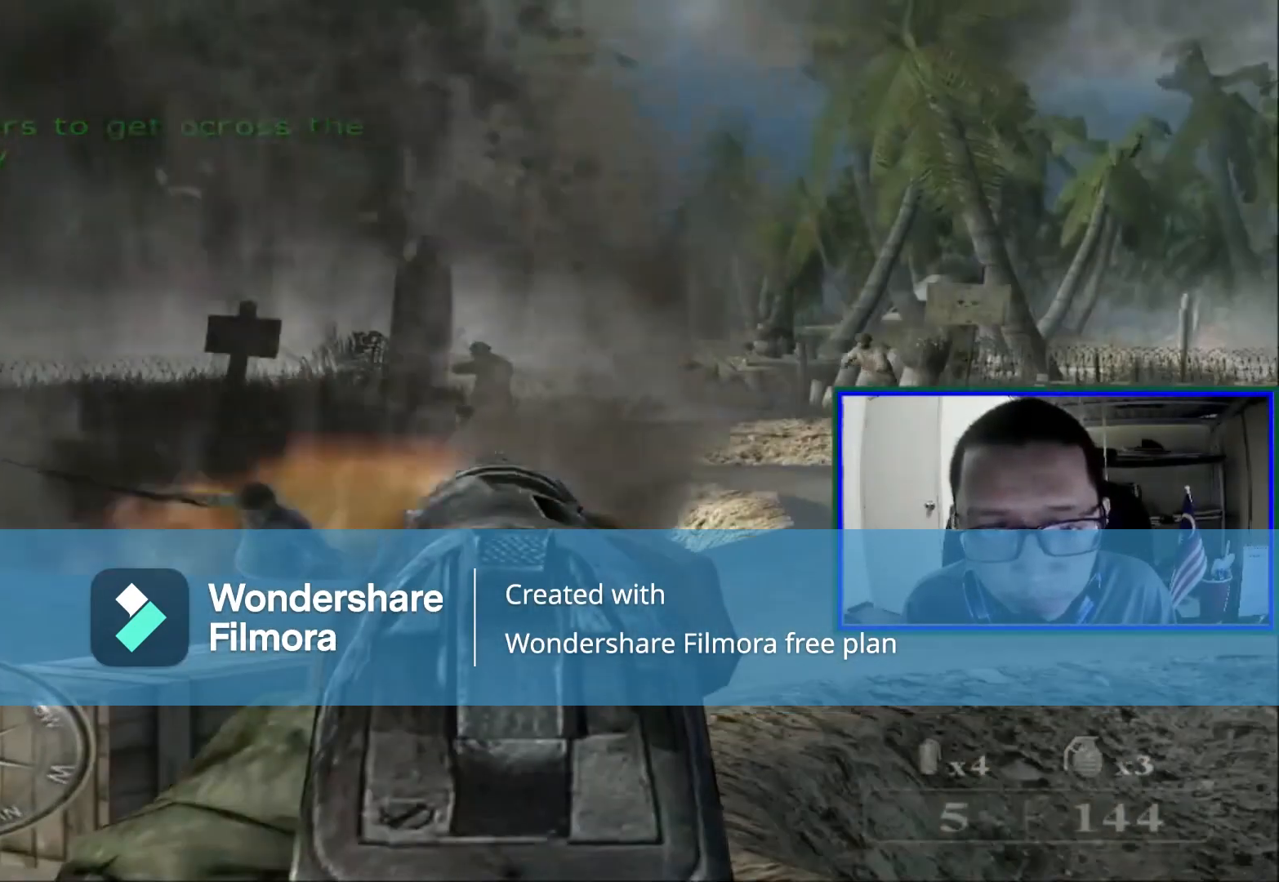
{"buttons": [], "left_stick": "center", "right_stick": "right", "events": [[80, "right_stick", "center"], [440, "right_stick", "right"]]}
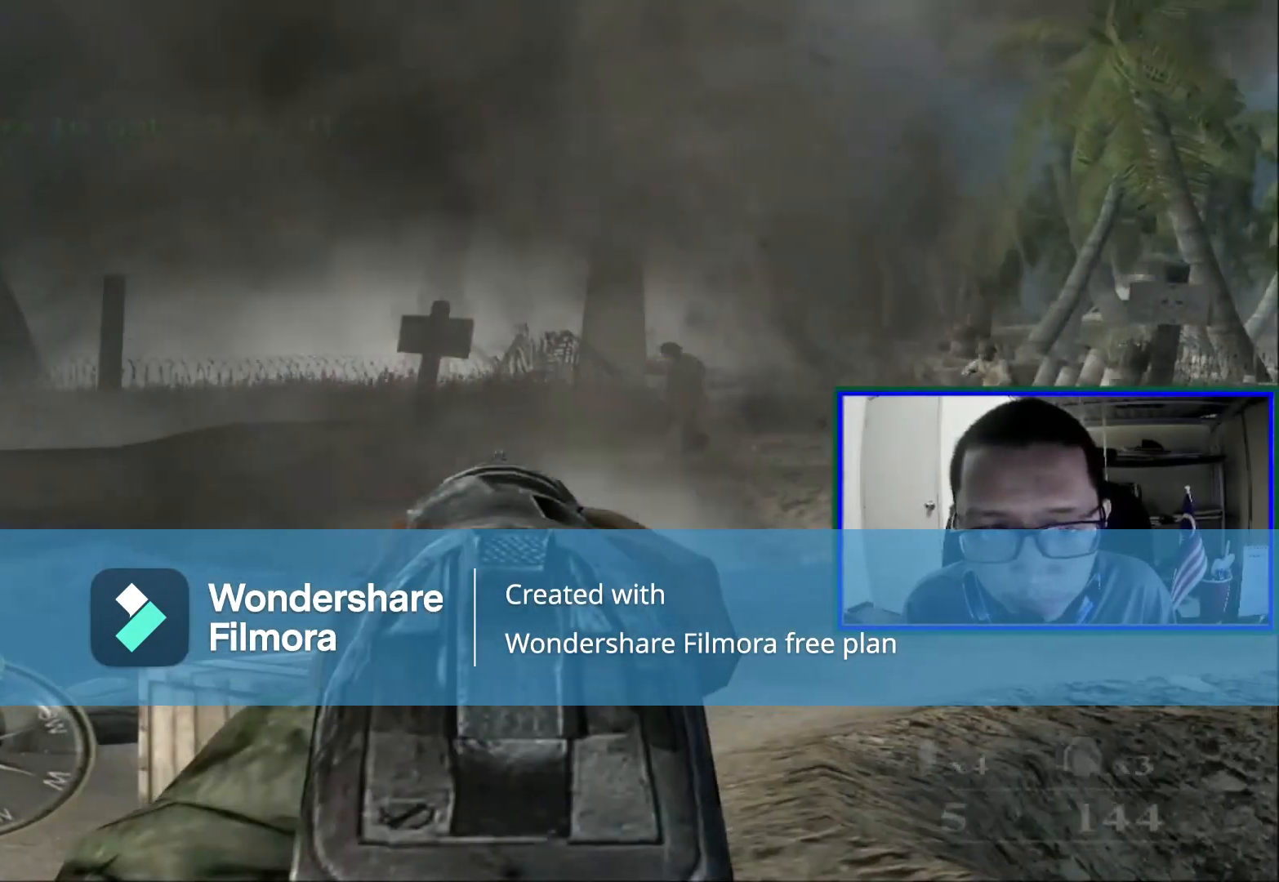
{"buttons": [], "left_stick": "center", "right_stick": "left", "events": [[80, "right_stick", "center"], [400, "right_stick", "left"]]}
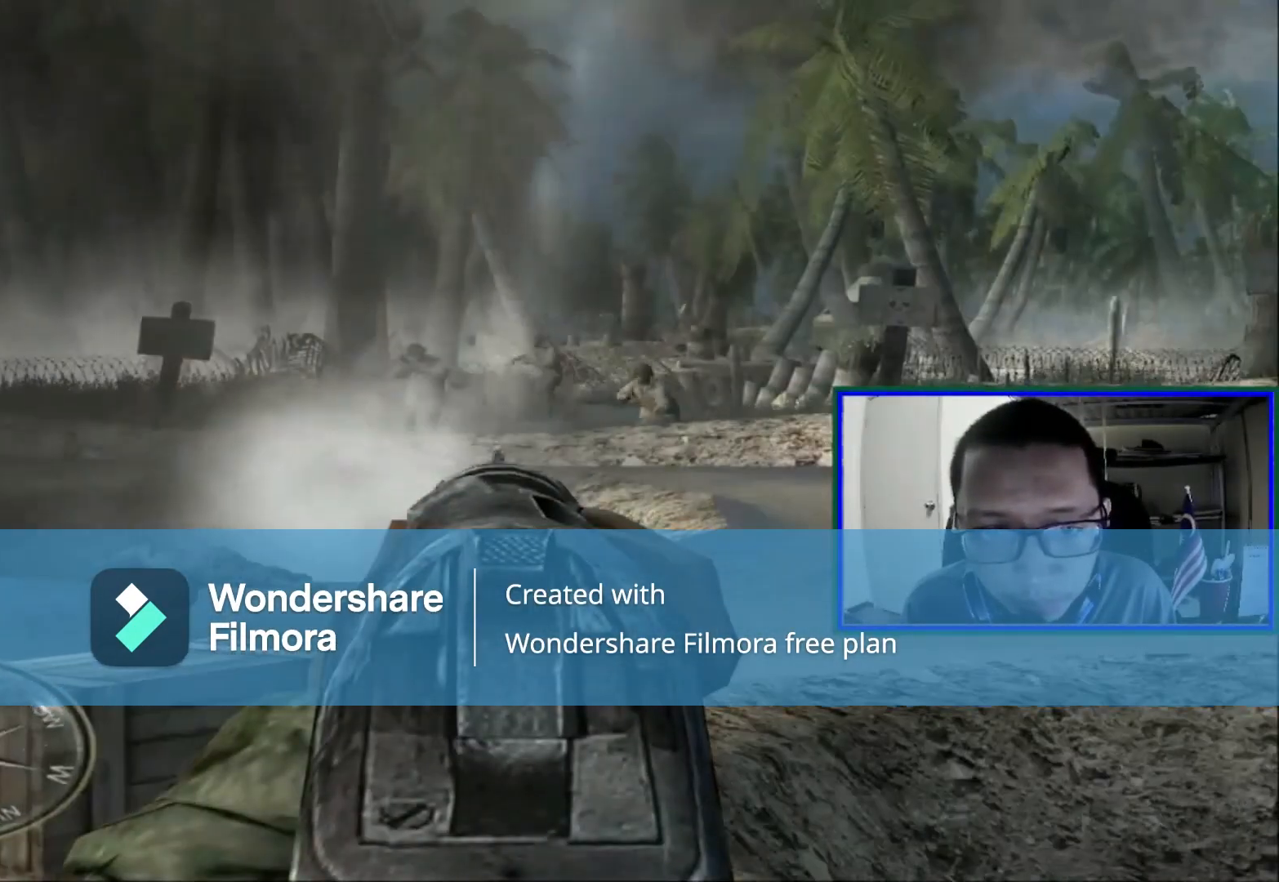
{"buttons": [], "left_stick": "center", "right_stick": "center", "events": [[40, "right_stick", "center"], [240, "right_stick", "up"], [320, "right_stick", "center"]]}
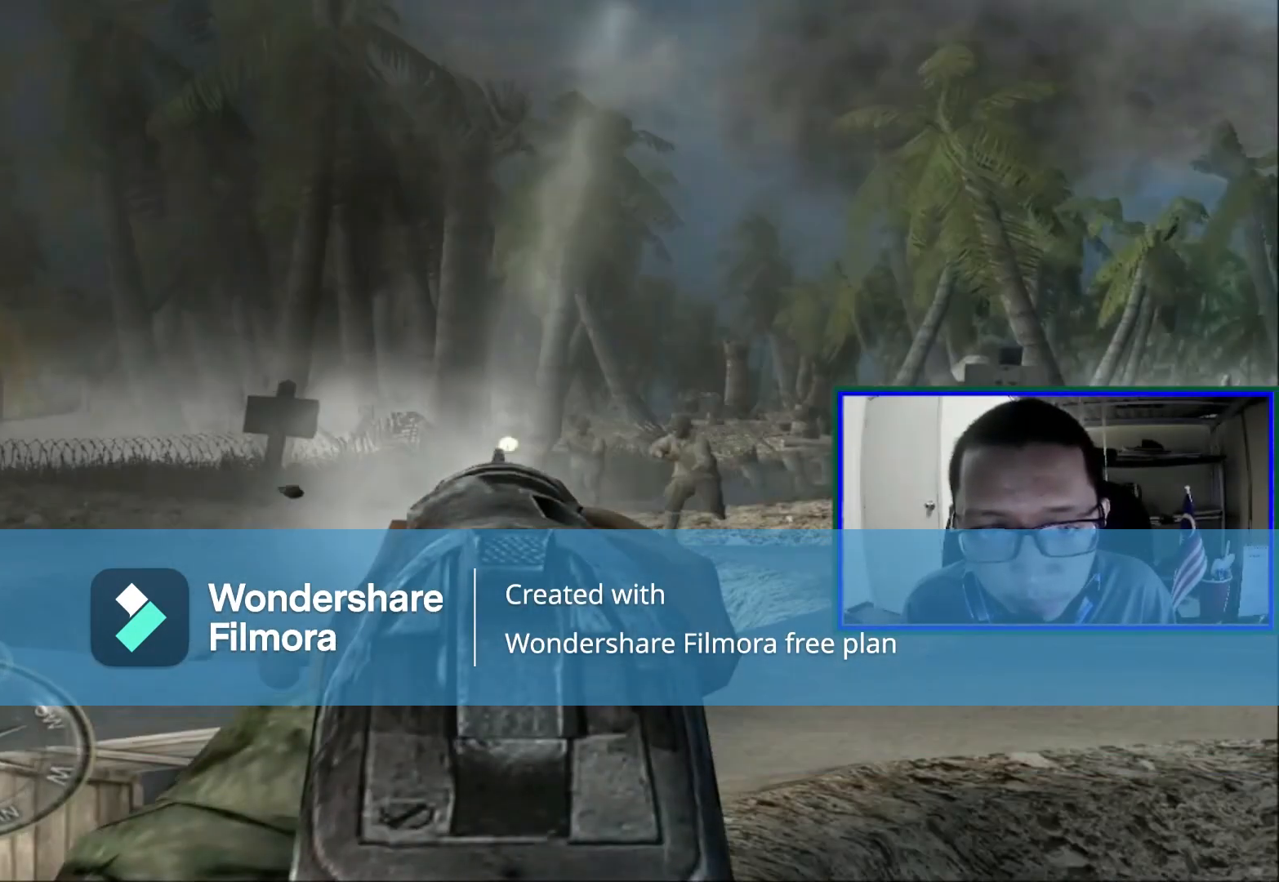
{"buttons": ["R1"], "left_stick": "center", "right_stick": "center", "events": [[40, "left_stick", "right"], [200, "left_stick", "center"], [440, "R1", "down"]]}
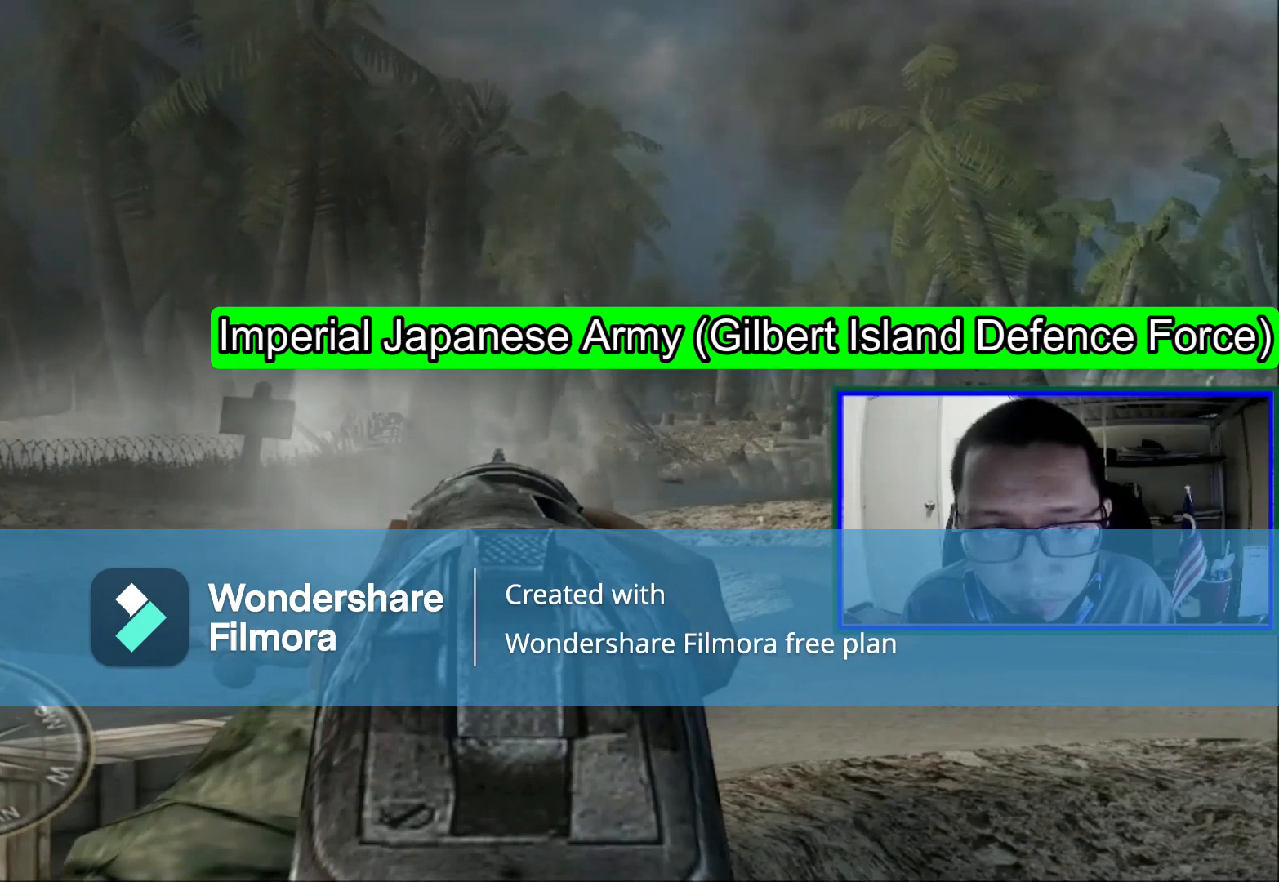
{"buttons": [], "left_stick": "center", "right_stick": "center", "events": [[160, "R1", "up"]]}
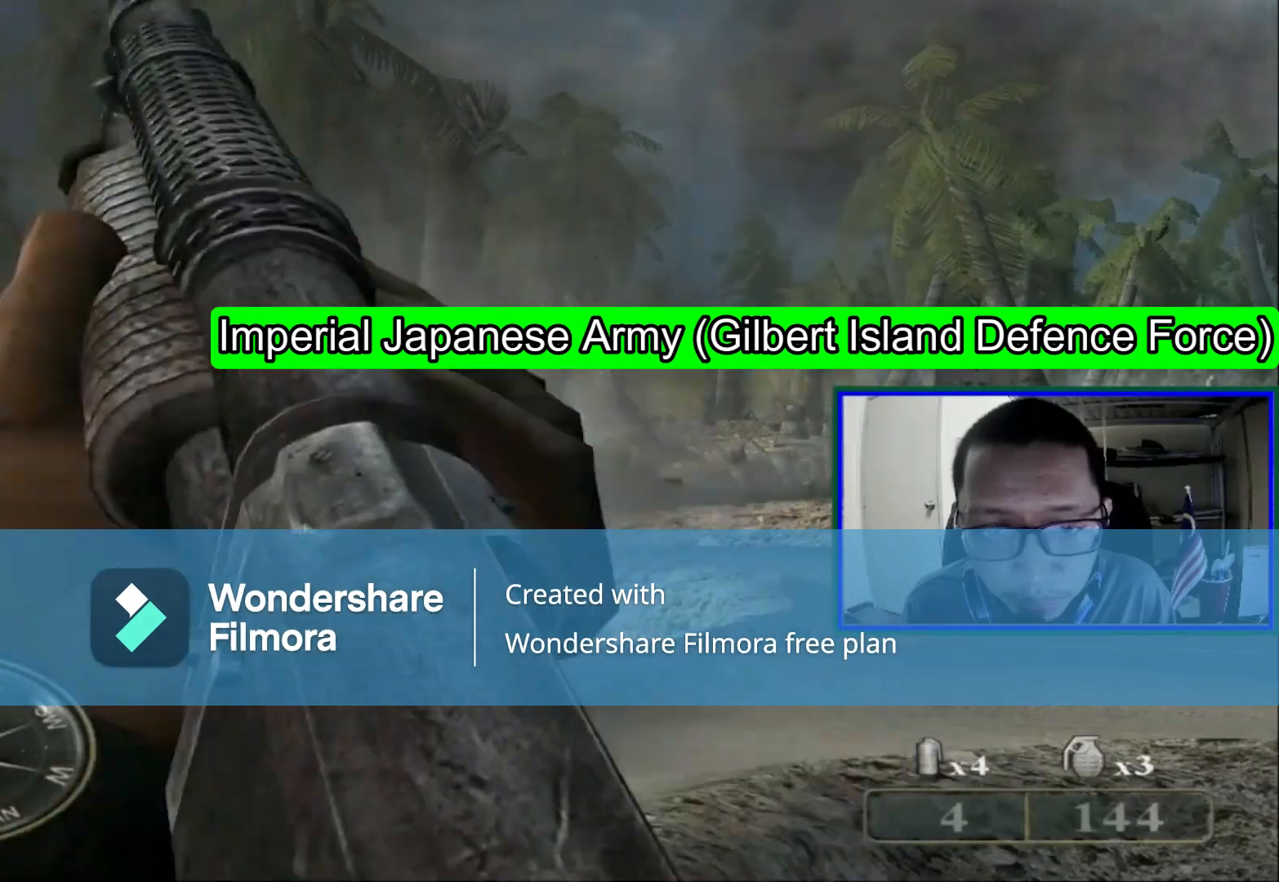
{"buttons": [], "left_stick": "center", "right_stick": "center", "events": []}
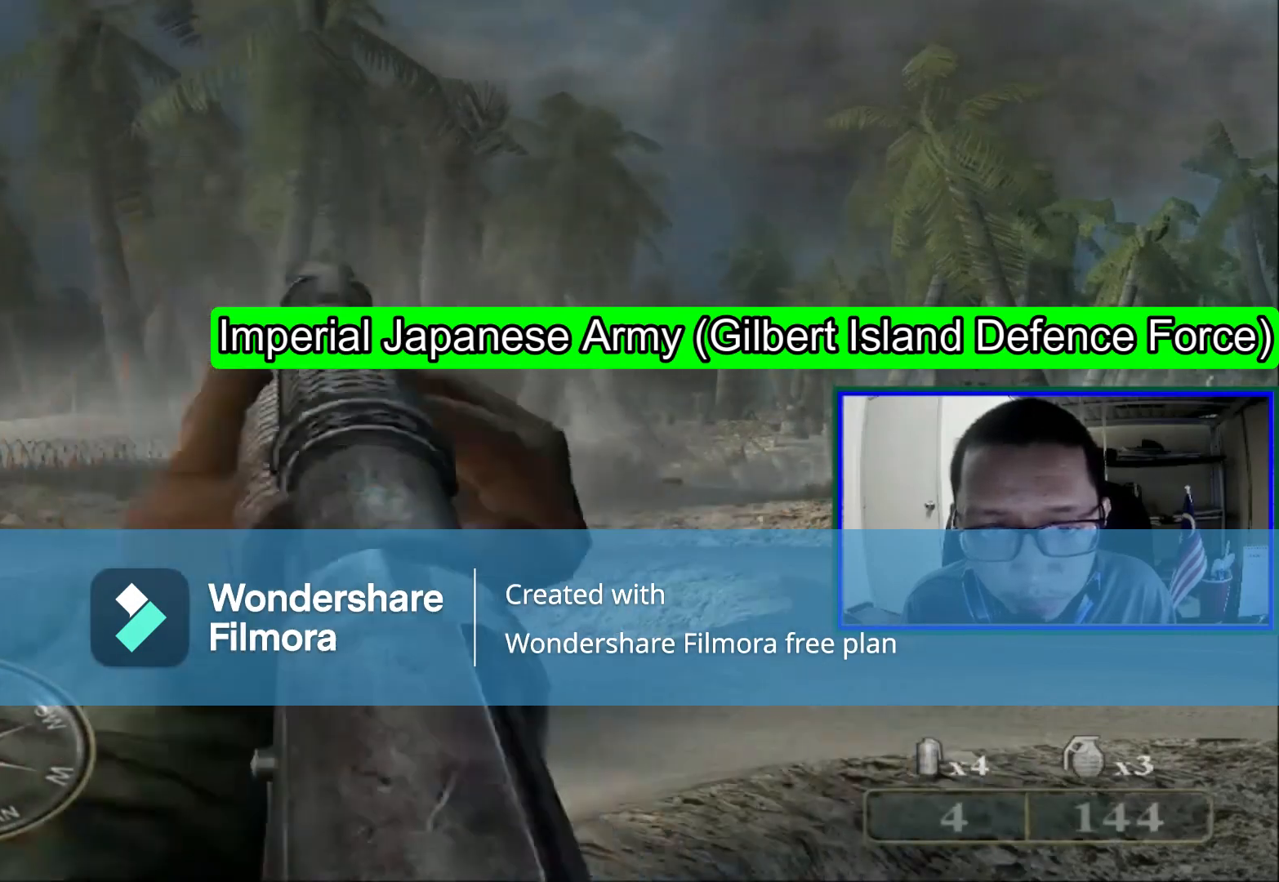
{"buttons": [], "left_stick": "center", "right_stick": "center", "events": []}
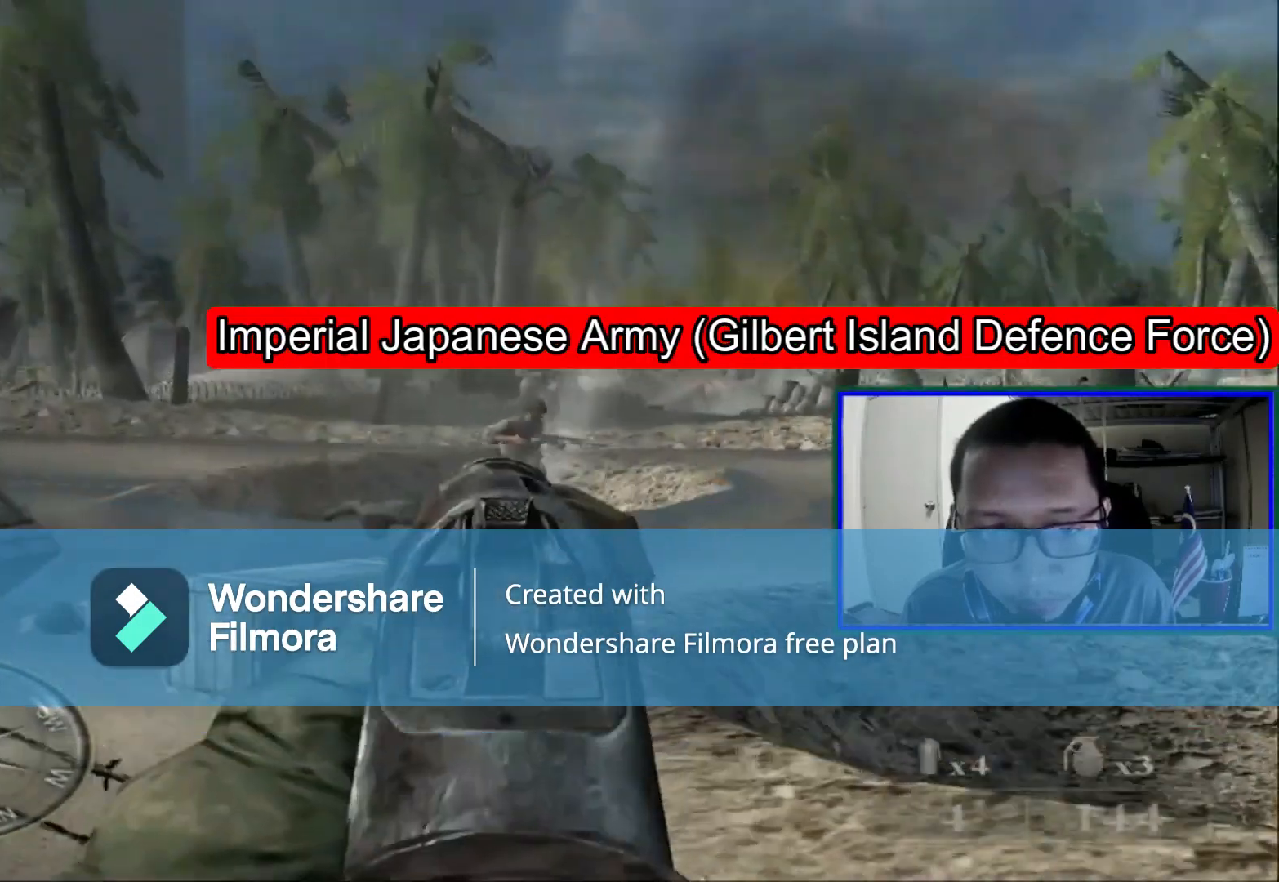
{"buttons": [], "left_stick": "center", "right_stick": "right", "events": [[200, "R1", "down"], [400, "R1", "up"], [440, "right_stick", "right"]]}
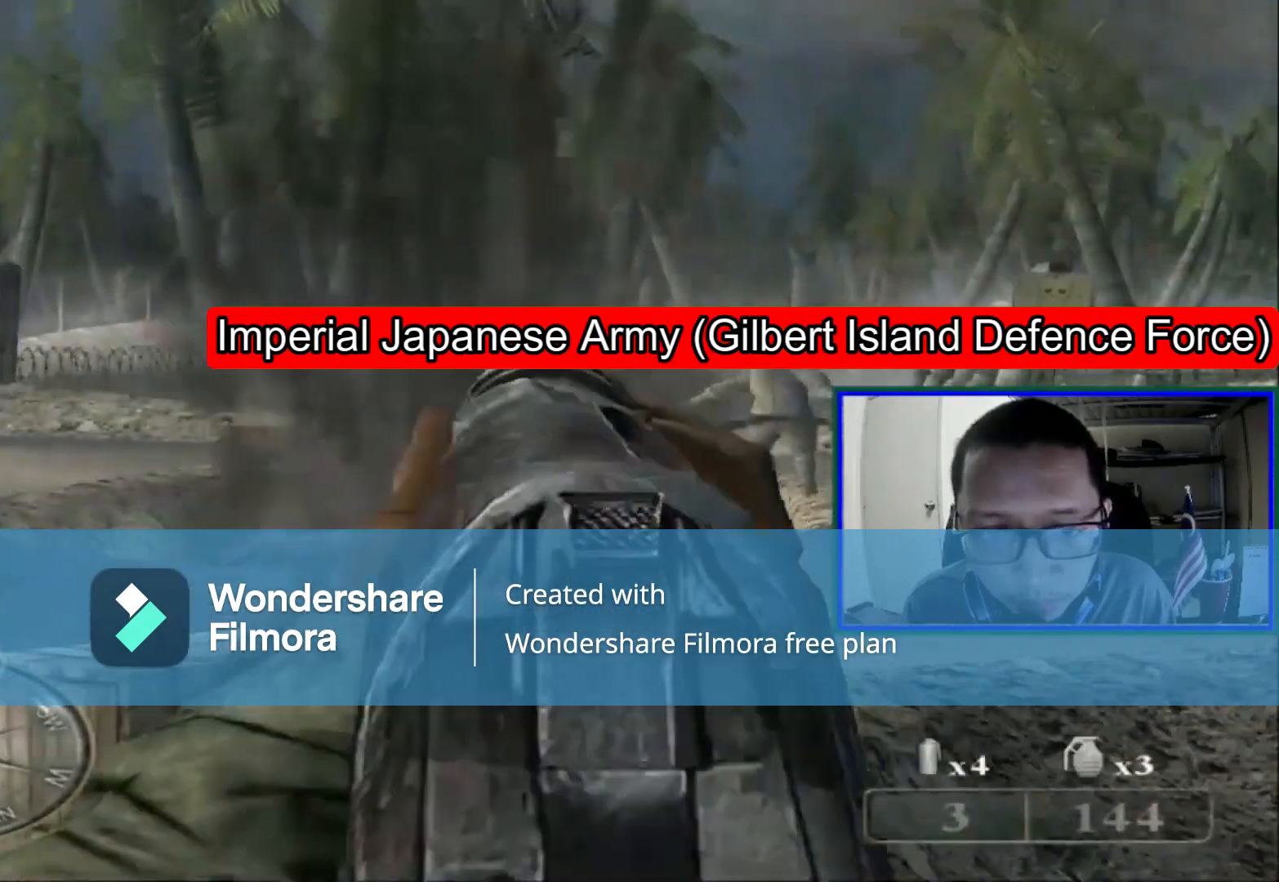
{"buttons": [], "left_stick": "center", "right_stick": "center", "events": [[160, "right_stick", "center"]]}